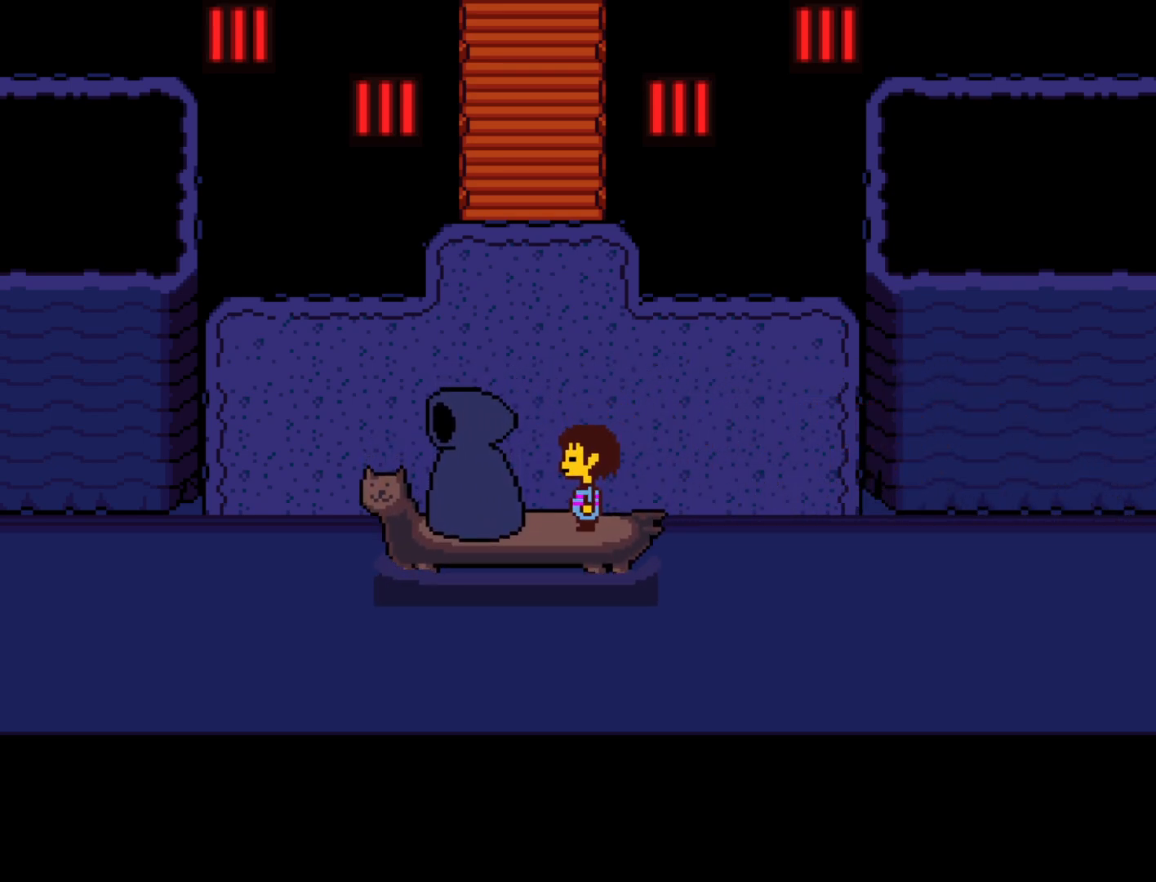
Gameplay with keyboard; each line is a JSON object with the keys held at the frame after it. "events" lists presses ("down") and releases ("up") of "c", "ctrl", "down", "left", "return", "right", "shift", "up", "x" and "z" between this image and that frame as [ms after this image, input, new state], when the widget could be followed in between. No other keys are recorded. Mouse input is not recorded.
{"keys": ["shift", "up"], "events": [[33, "return", "down"], [83, "shift", "up"], [133, "return", "up"], [133, "x", "down"], [183, "x", "up"], [183, "z", "down"], [233, "shift", "down"], [233, "z", "up"], [283, "return", "down"], [317, "shift", "up"], [367, "return", "up"], [367, "x", "down"], [417, "x", "up"], [417, "z", "down"], [467, "shift", "down"], [467, "z", "up"]]}
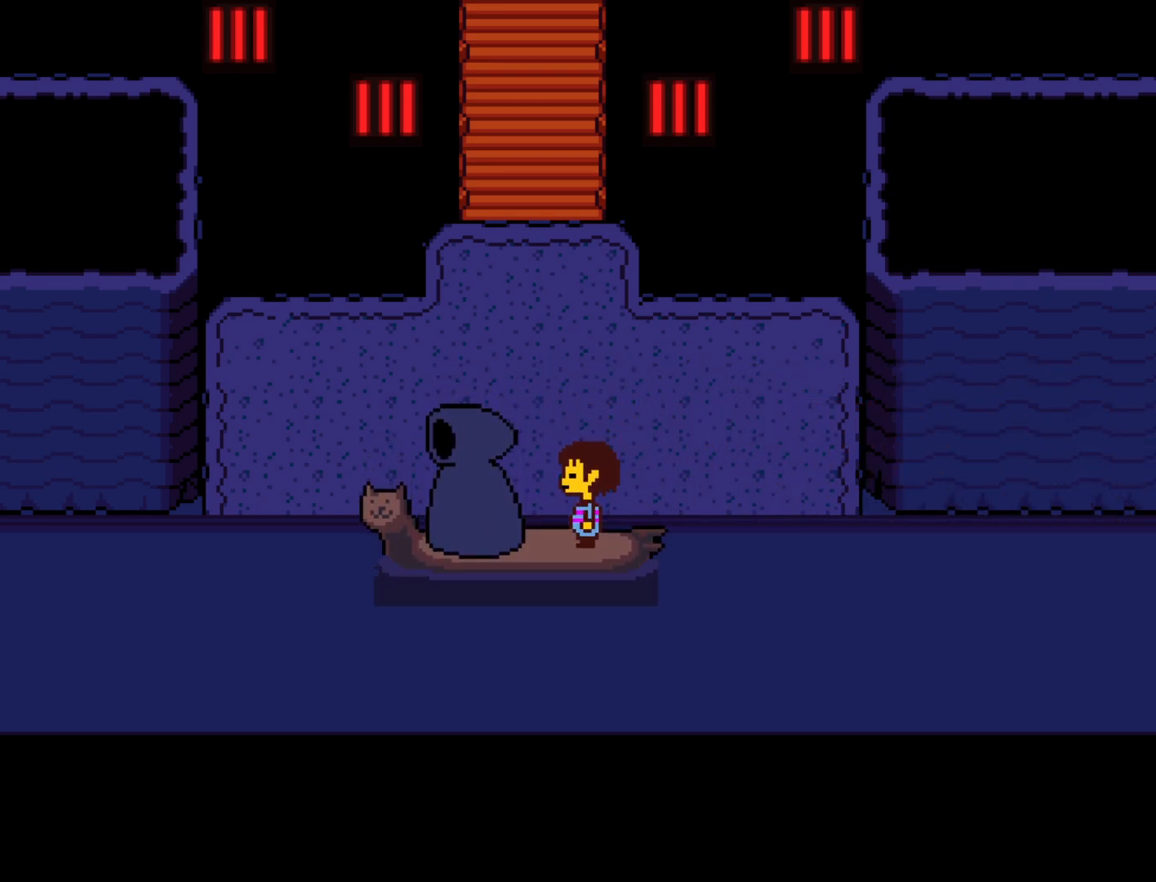
{"keys": ["return", "shift", "up"], "events": [[17, "return", "down"], [50, "shift", "up"], [100, "return", "up"], [100, "x", "down"], [100, "z", "down"], [150, "x", "up"], [200, "shift", "down"], [200, "z", "up"], [250, "return", "down"], [283, "shift", "up"], [333, "return", "up"], [333, "x", "down"], [333, "z", "down"], [383, "x", "up"], [433, "shift", "down"], [433, "z", "up"], [483, "return", "down"]]}
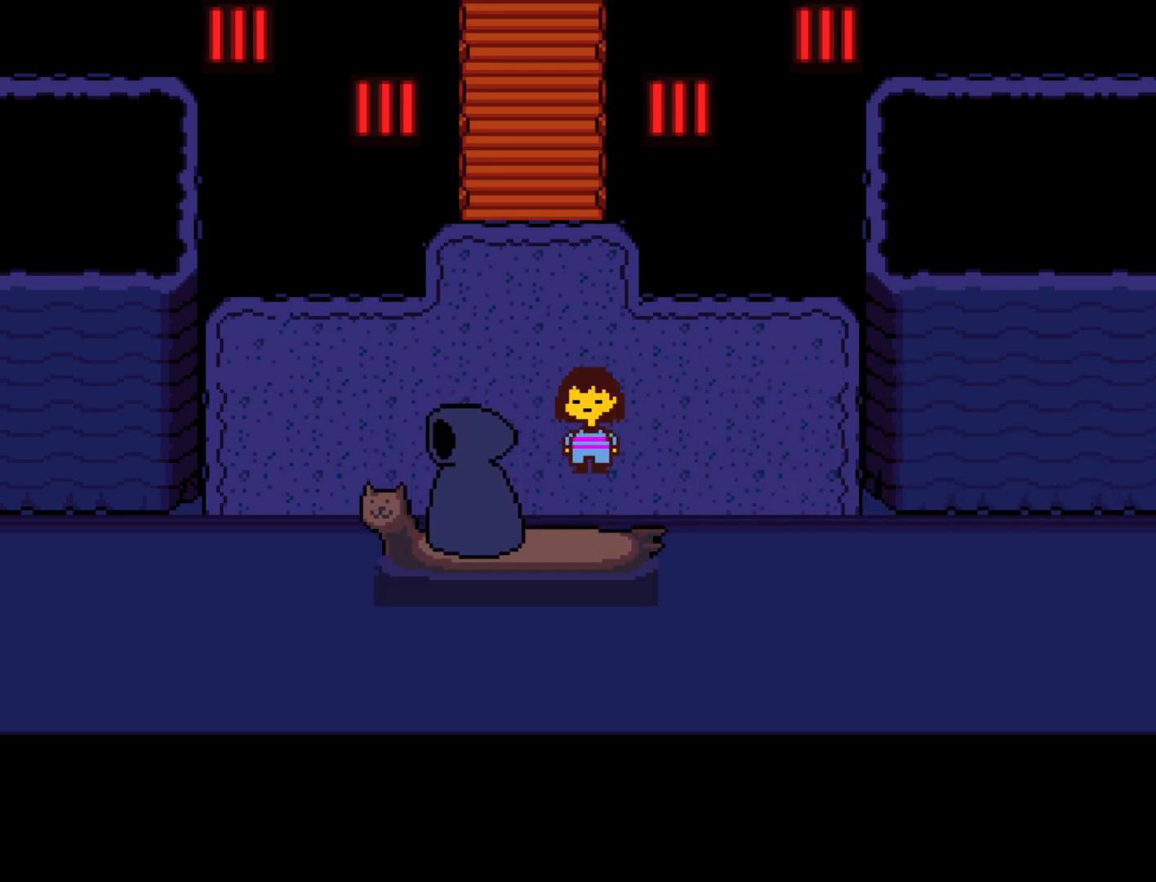
{"keys": ["up", "x"], "events": [[33, "return", "up"], [33, "shift", "up"], [33, "x", "down"], [67, "z", "down"], [117, "x", "up"], [167, "shift", "down"], [167, "z", "up"], [217, "return", "down"], [250, "return", "up"], [250, "shift", "up"], [300, "x", "down"], [300, "z", "down"], [350, "x", "up"], [350, "z", "up"], [400, "shift", "down"], [450, "return", "down"], [450, "shift", "up"], [500, "return", "up"], [500, "x", "down"]]}
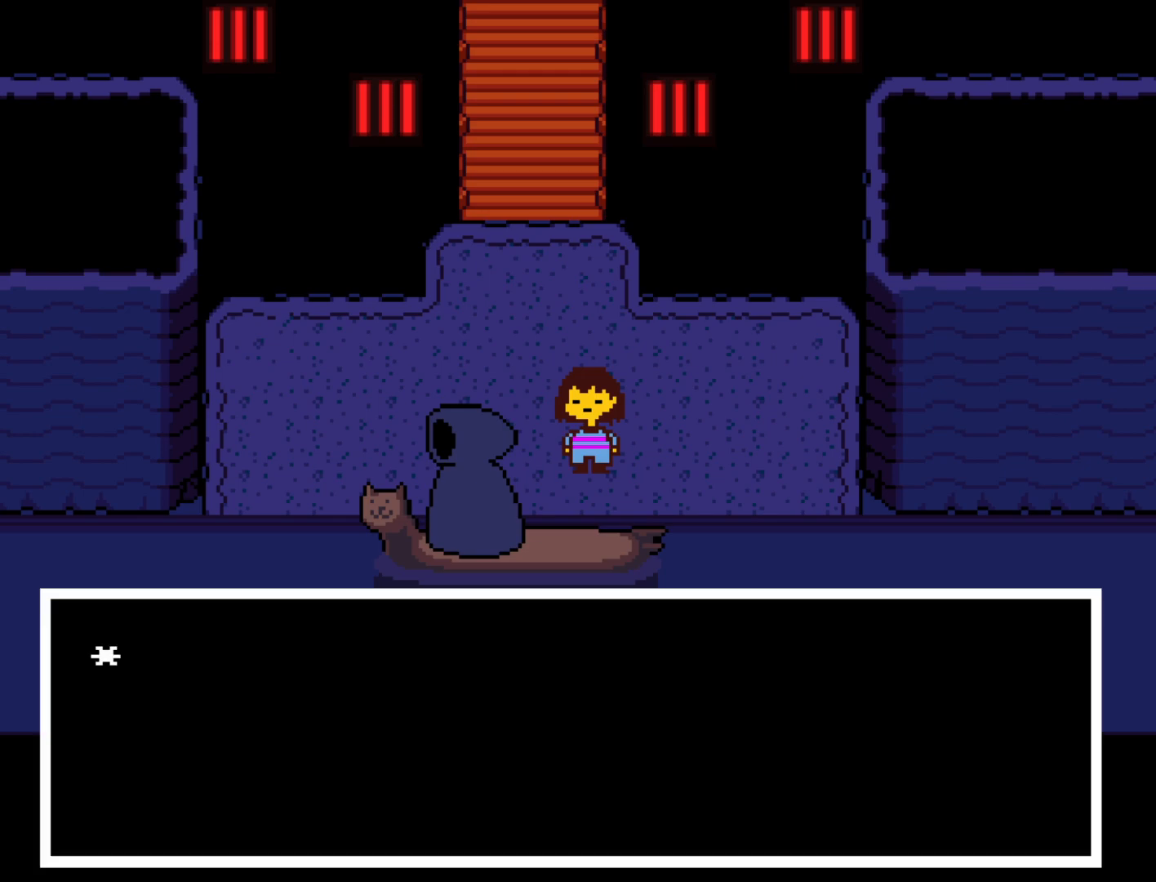
{"keys": ["up"], "events": [[33, "x", "up"], [33, "z", "down"], [83, "shift", "down"], [83, "z", "up"], [133, "return", "down"], [183, "return", "up"], [183, "shift", "up"], [183, "x", "down"], [233, "z", "down"], [283, "x", "up"], [317, "z", "up"]]}
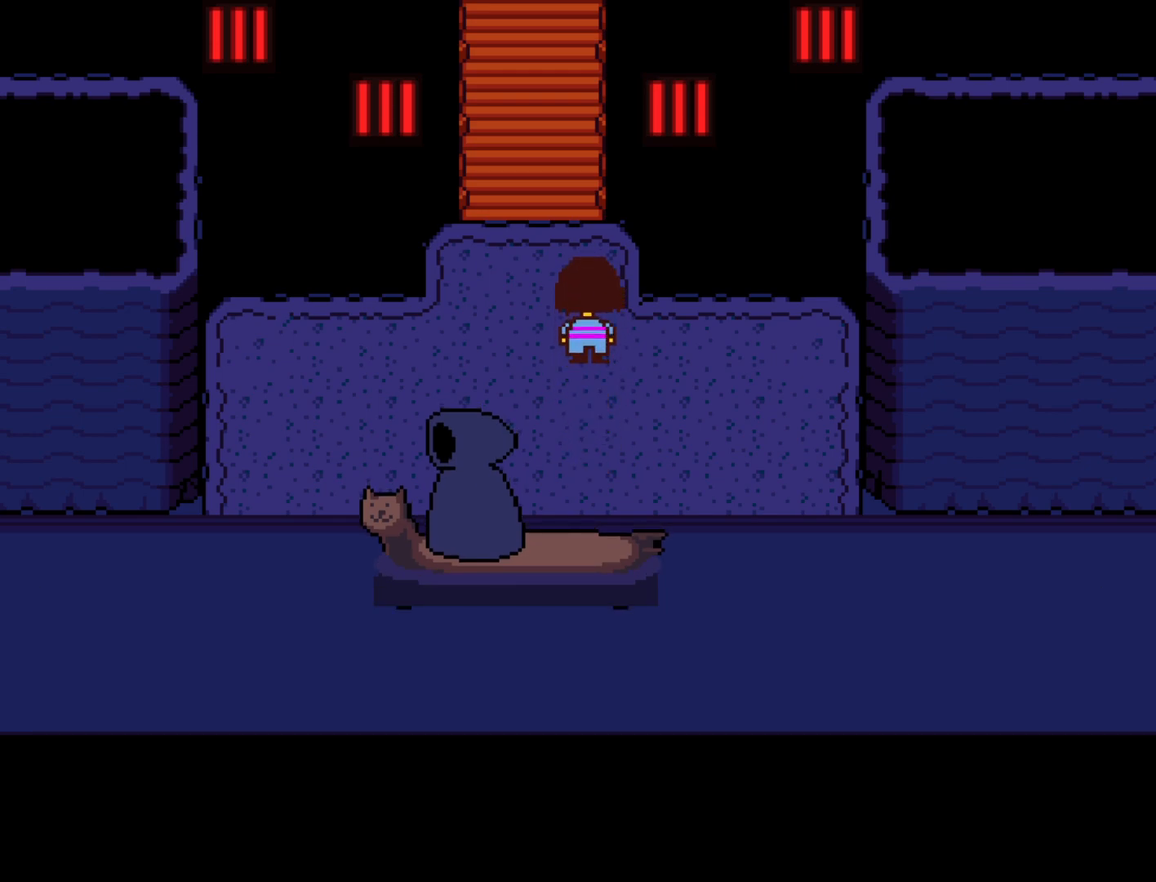
{"keys": ["up"], "events": [[50, "left", "down"], [150, "left", "up"]]}
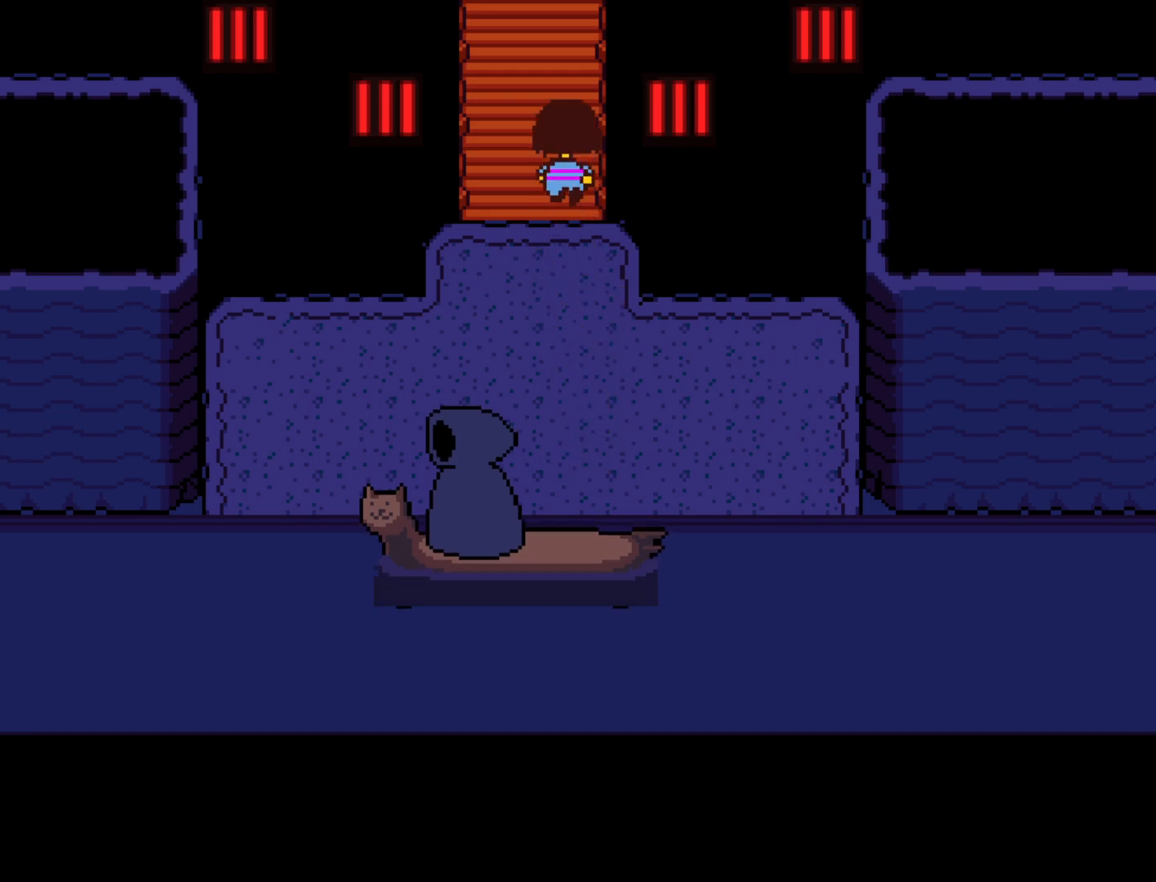
{"keys": ["up"], "events": []}
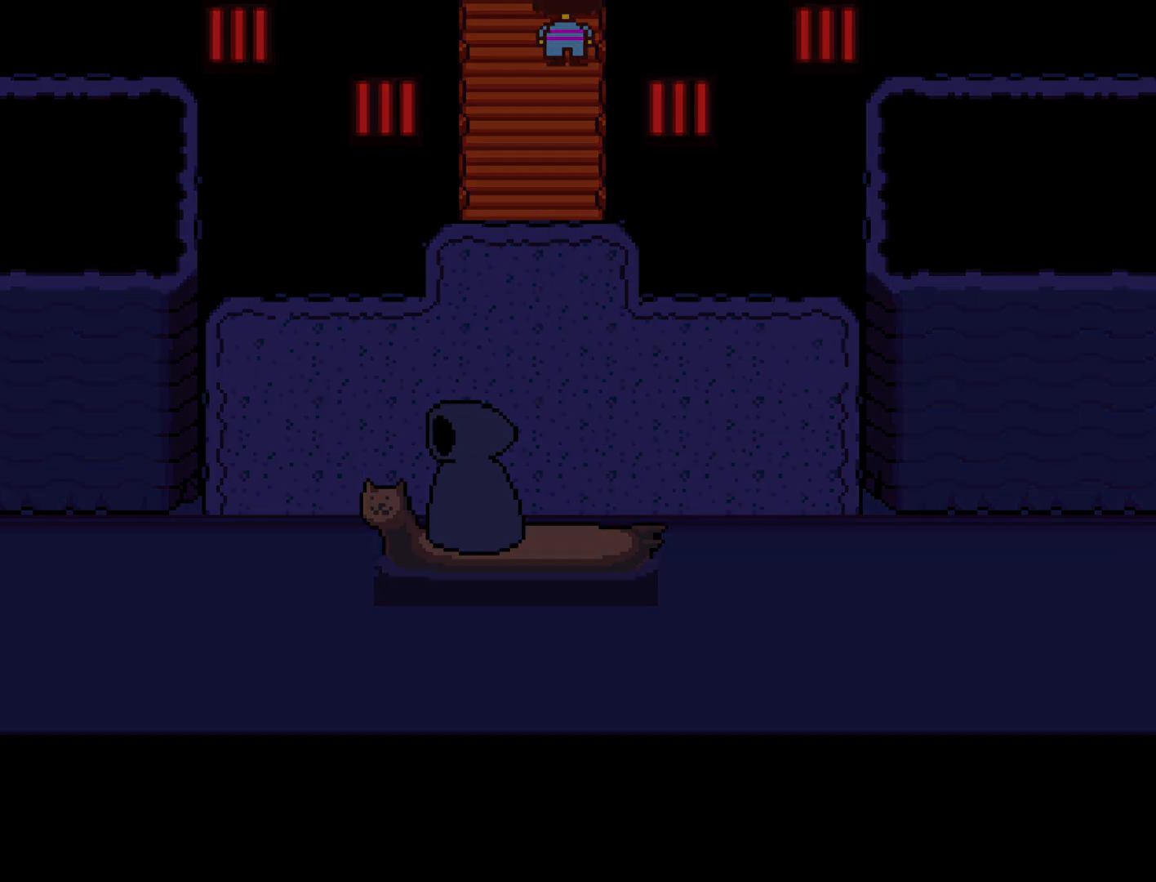
{"keys": ["right", "up"], "events": [[83, "right", "down"]]}
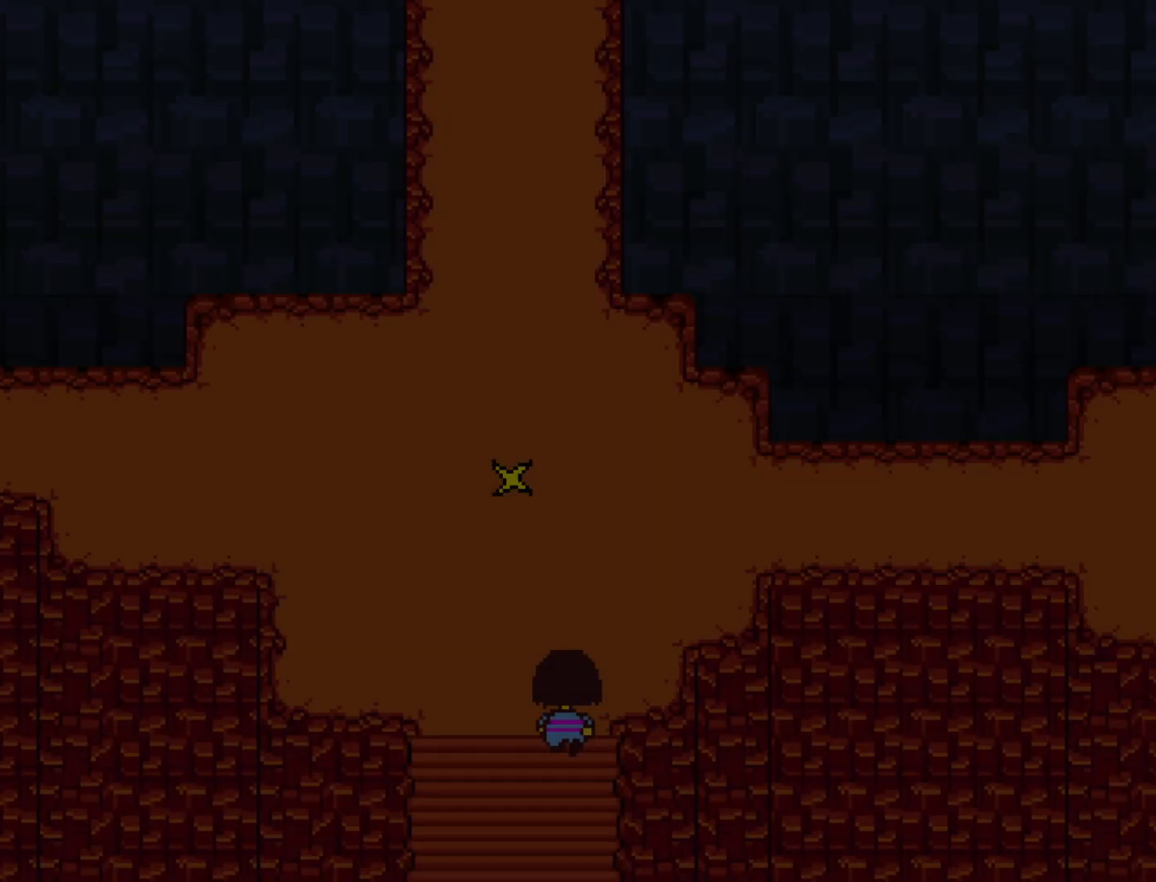
{"keys": ["right", "up"], "events": []}
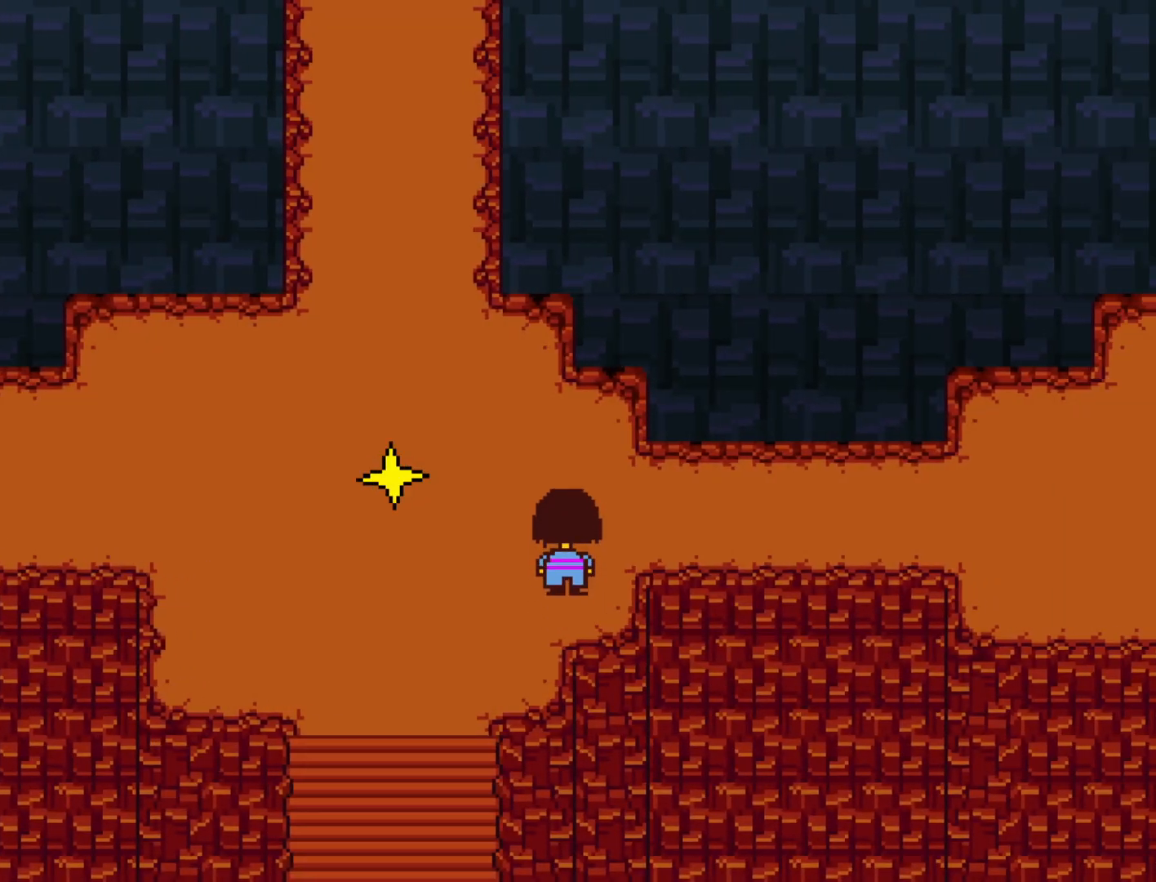
{"keys": ["right"], "events": [[250, "up", "up"], [450, "down", "down"], [500, "down", "up"]]}
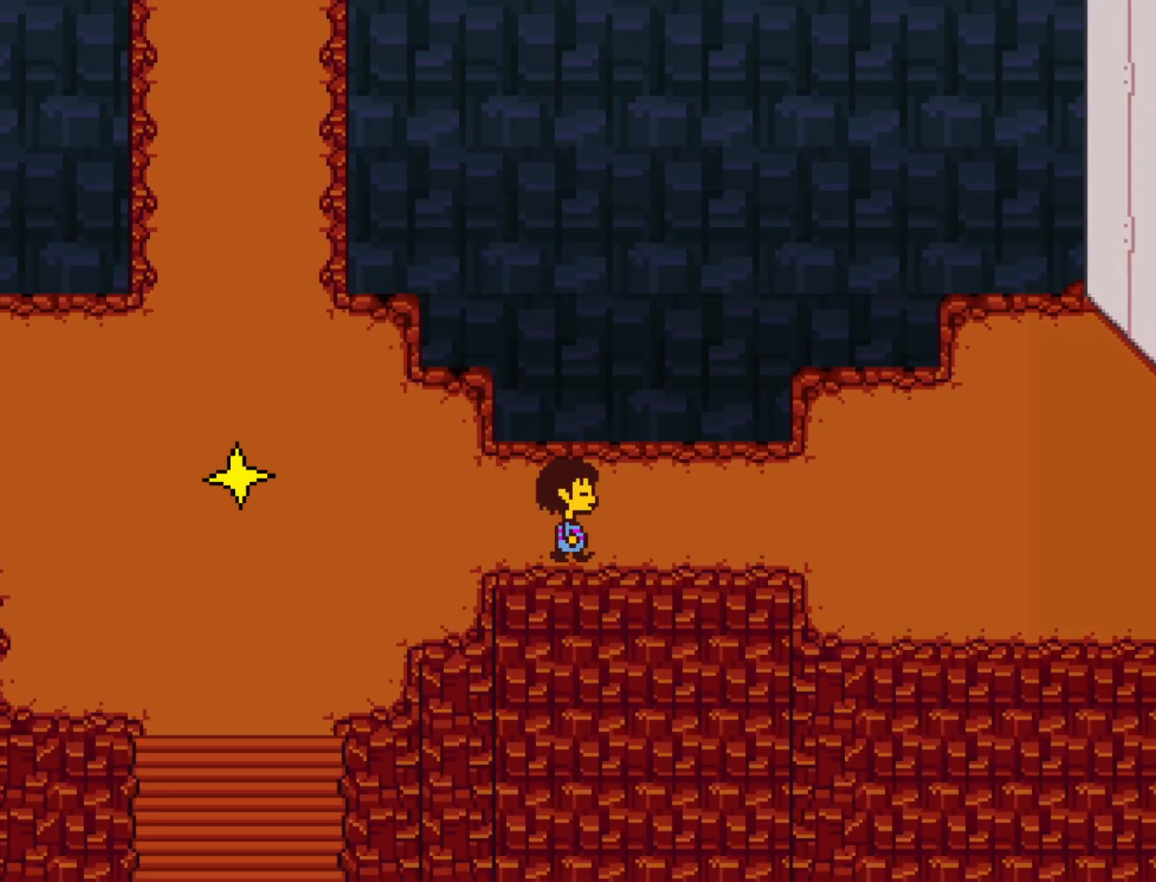
{"keys": ["right"], "events": []}
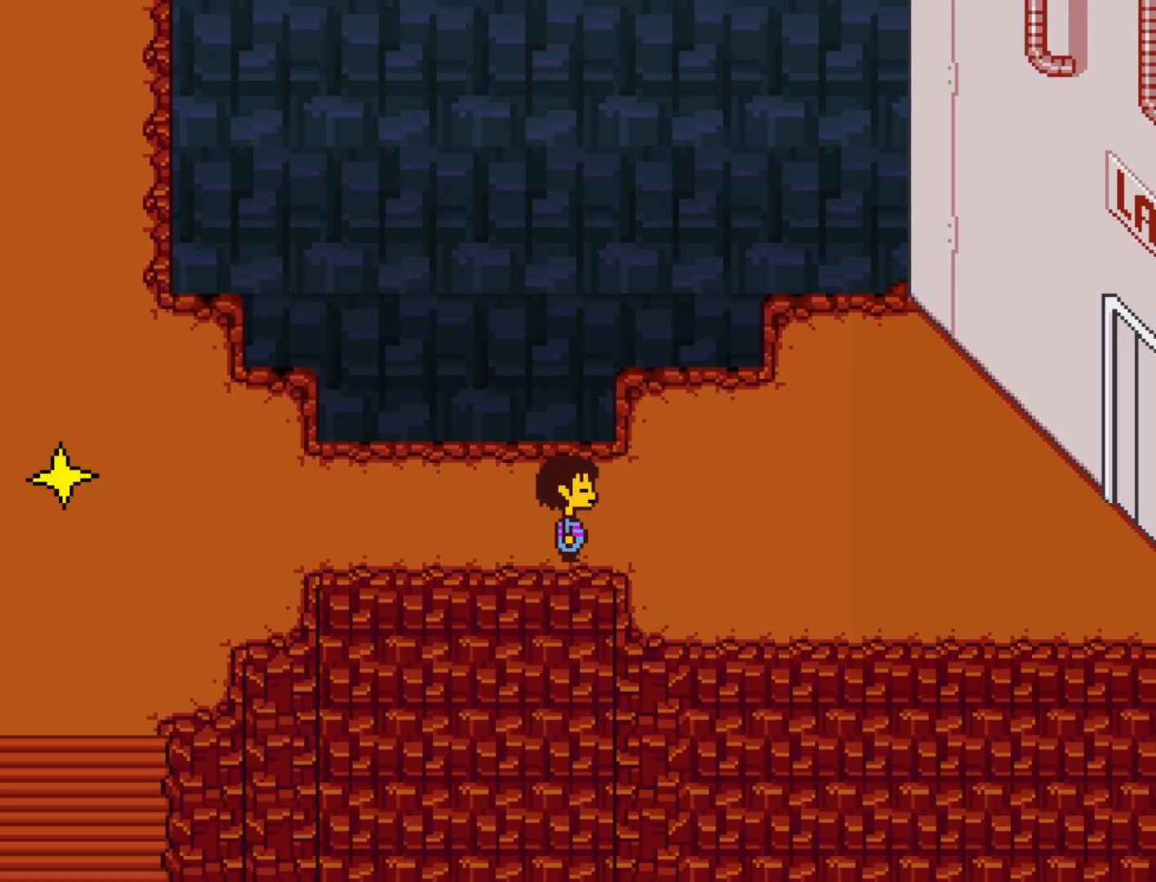
{"keys": ["right", "z"], "events": [[483, "z", "down"]]}
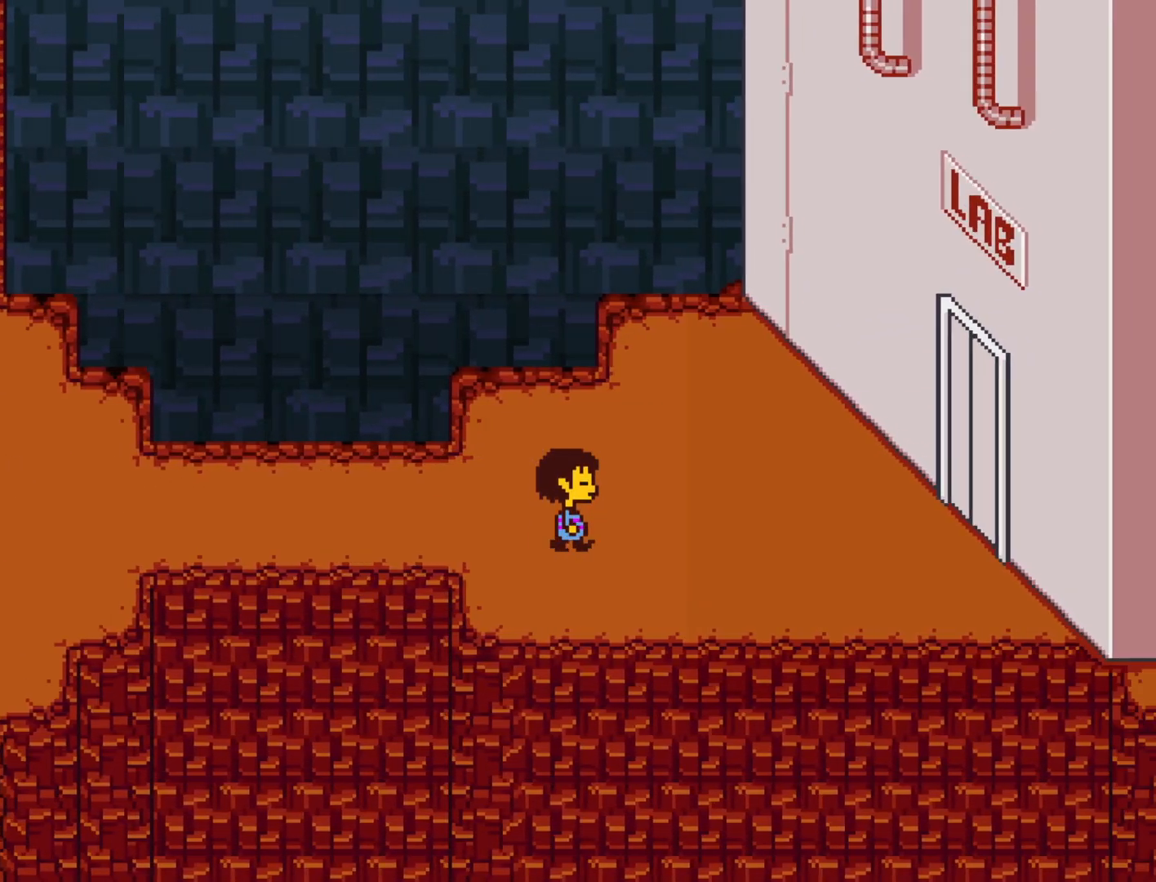
{"keys": ["right", "z"], "events": [[117, "x", "down"], [117, "z", "up"], [167, "x", "up"], [167, "z", "down"], [250, "x", "down"], [250, "z", "up"], [300, "z", "down"], [350, "x", "up"], [400, "x", "down"], [400, "z", "up"], [450, "z", "down"], [500, "x", "up"]]}
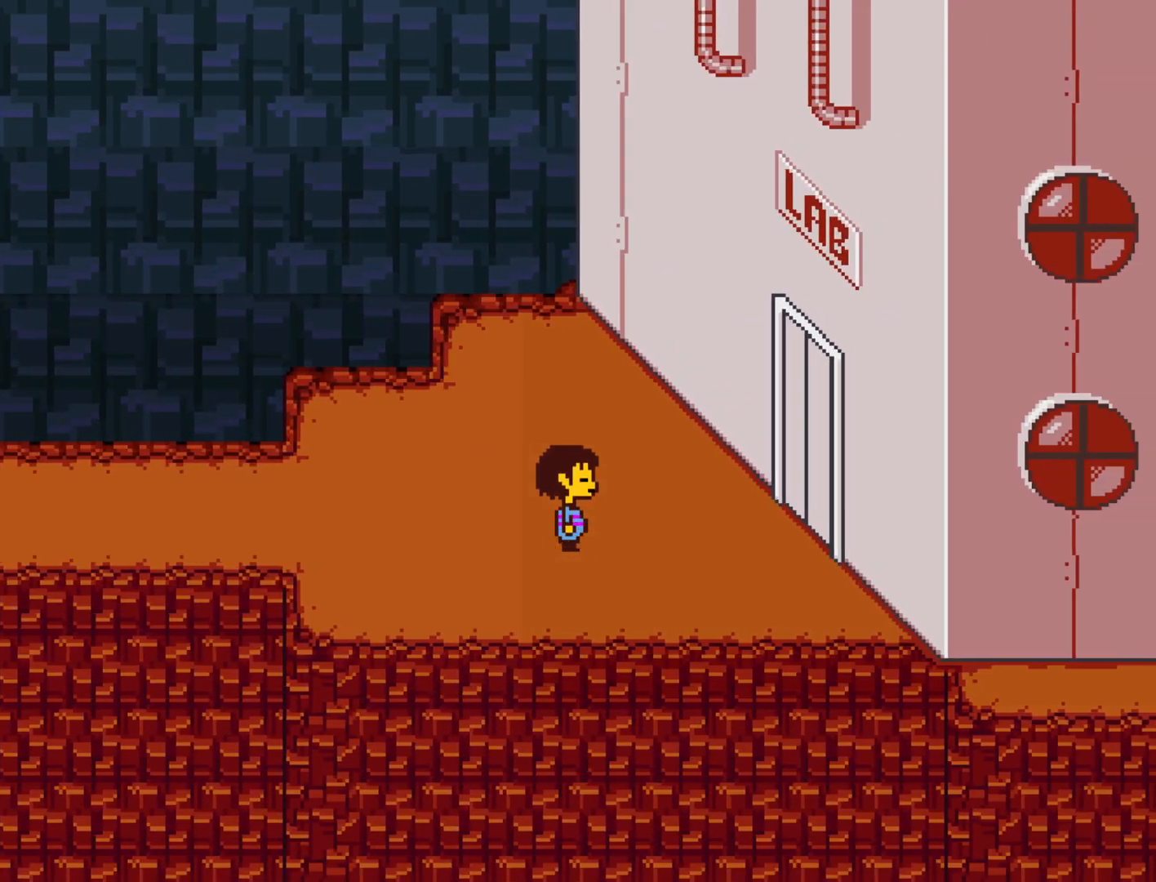
{"keys": ["right", "x", "z"], "events": [[33, "x", "down"], [33, "z", "up"], [83, "z", "down"], [133, "x", "up"], [183, "z", "up"], [267, "z", "down"], [367, "x", "down"], [367, "z", "up"], [417, "x", "up"], [417, "z", "down"], [467, "x", "down"]]}
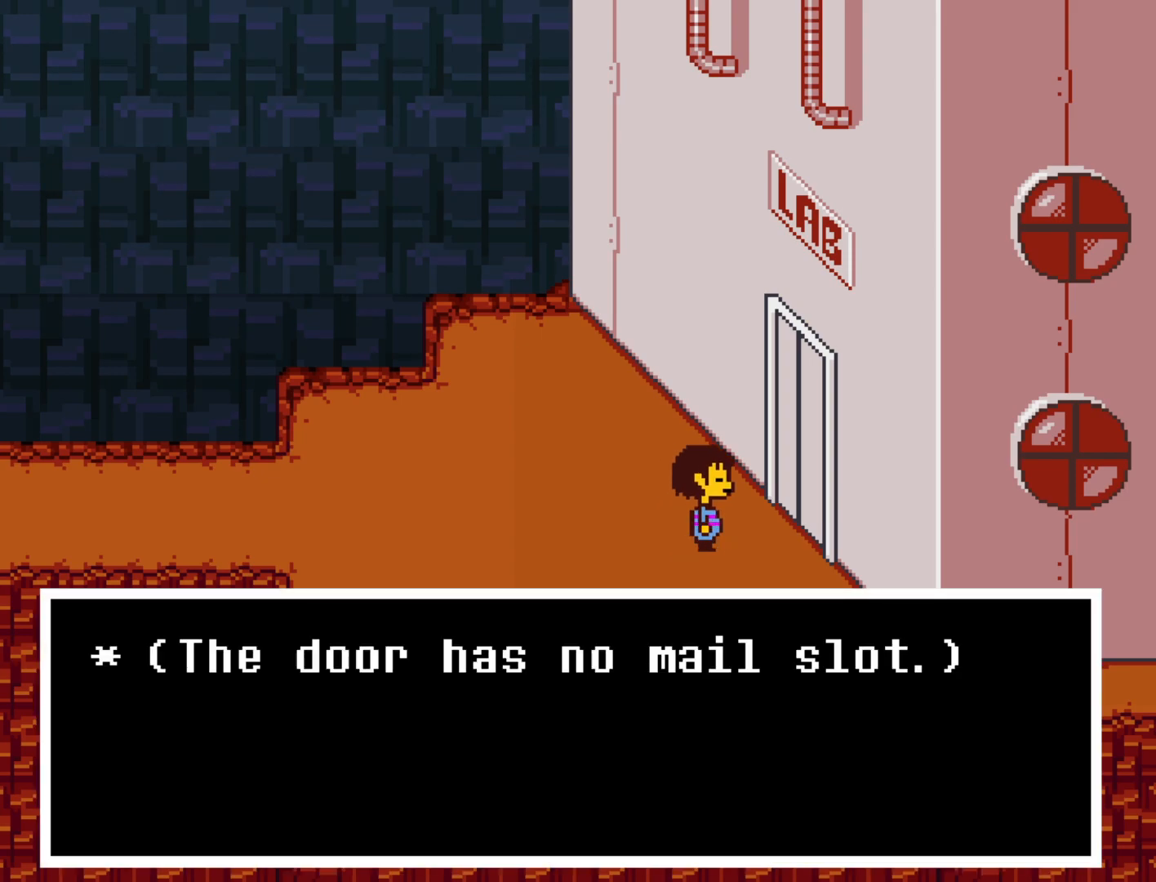
{"keys": ["x"], "events": [[50, "x", "up"], [100, "x", "down"], [150, "x", "up"], [200, "right", "up"], [200, "x", "down"], [200, "z", "up"], [250, "x", "up"], [250, "z", "down"], [283, "x", "down"], [283, "z", "up"], [333, "z", "down"], [383, "z", "up"], [433, "x", "up"], [433, "z", "down"], [483, "x", "down"], [483, "z", "up"]]}
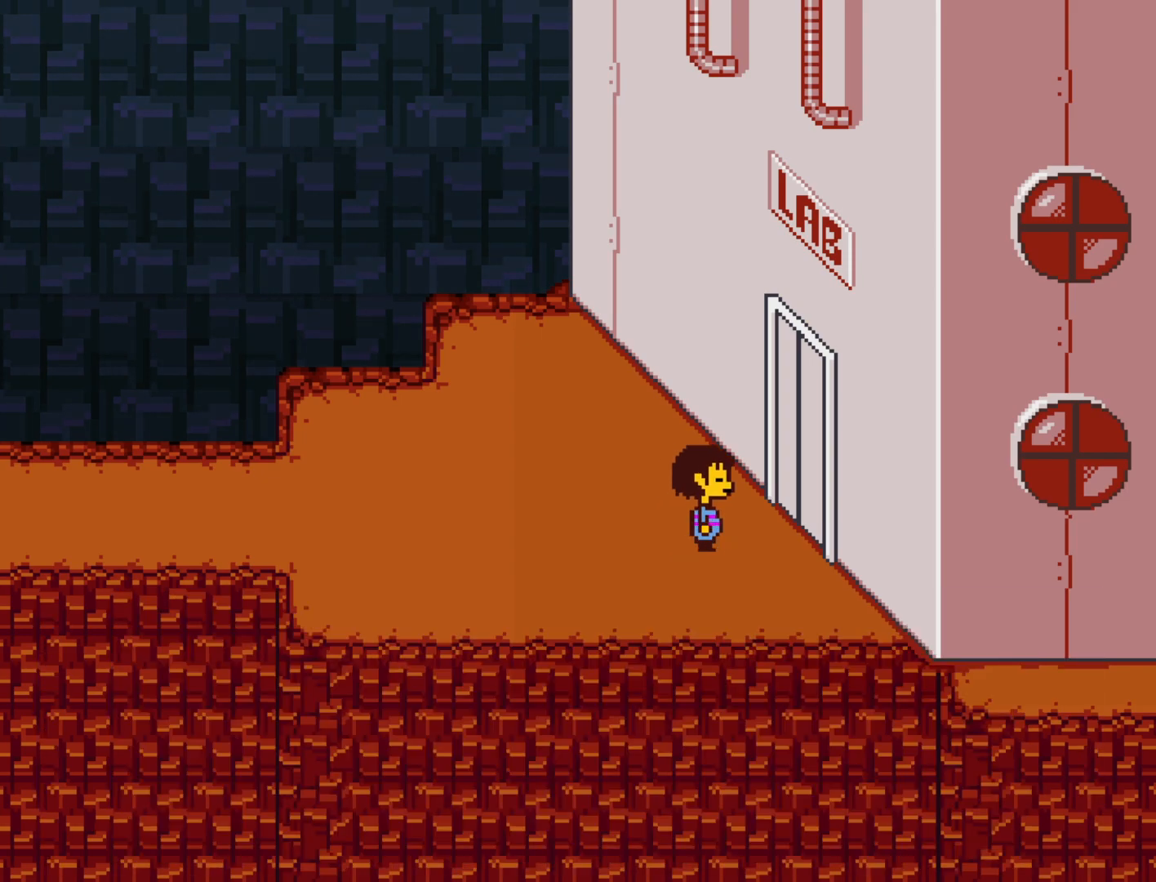
{"keys": [], "events": [[17, "x", "up"], [17, "z", "down"], [67, "x", "down"], [67, "z", "up"], [117, "z", "down"], [167, "x", "up"], [217, "z", "up"]]}
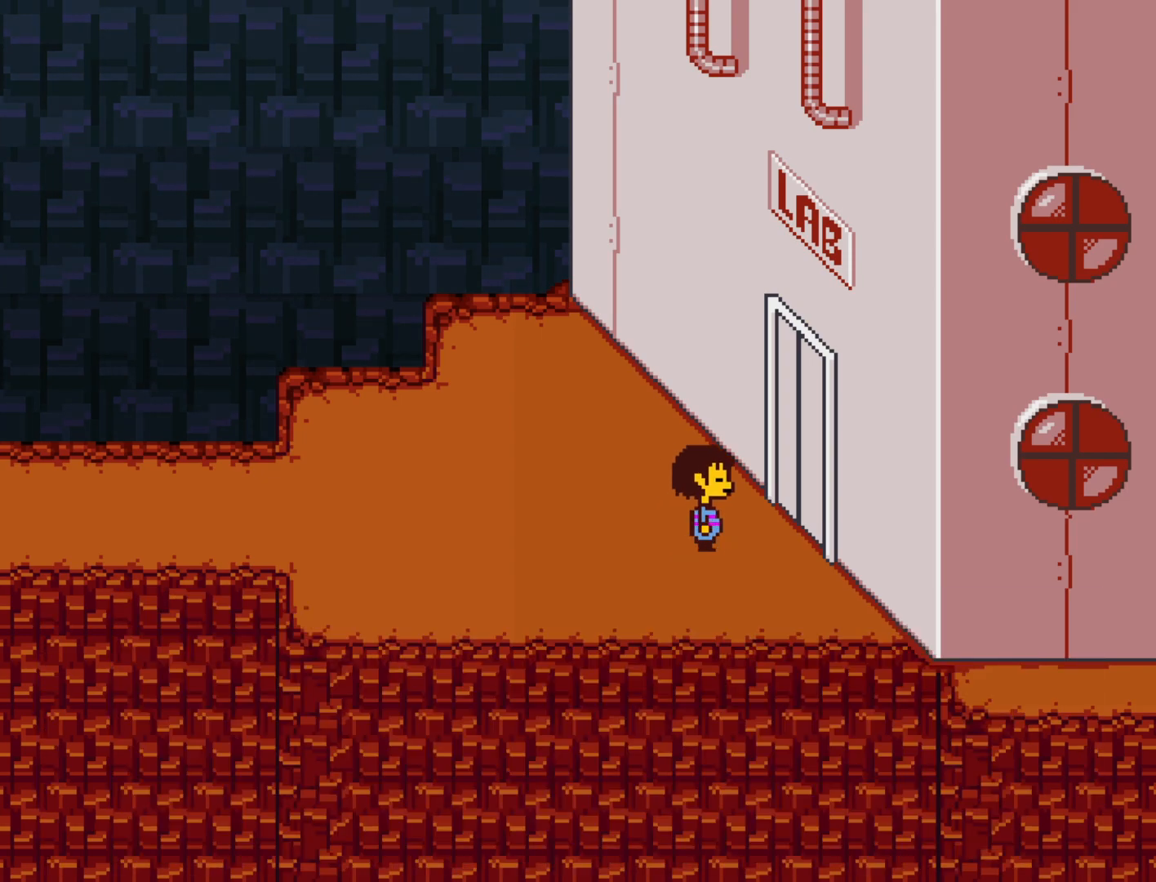
{"keys": [], "events": []}
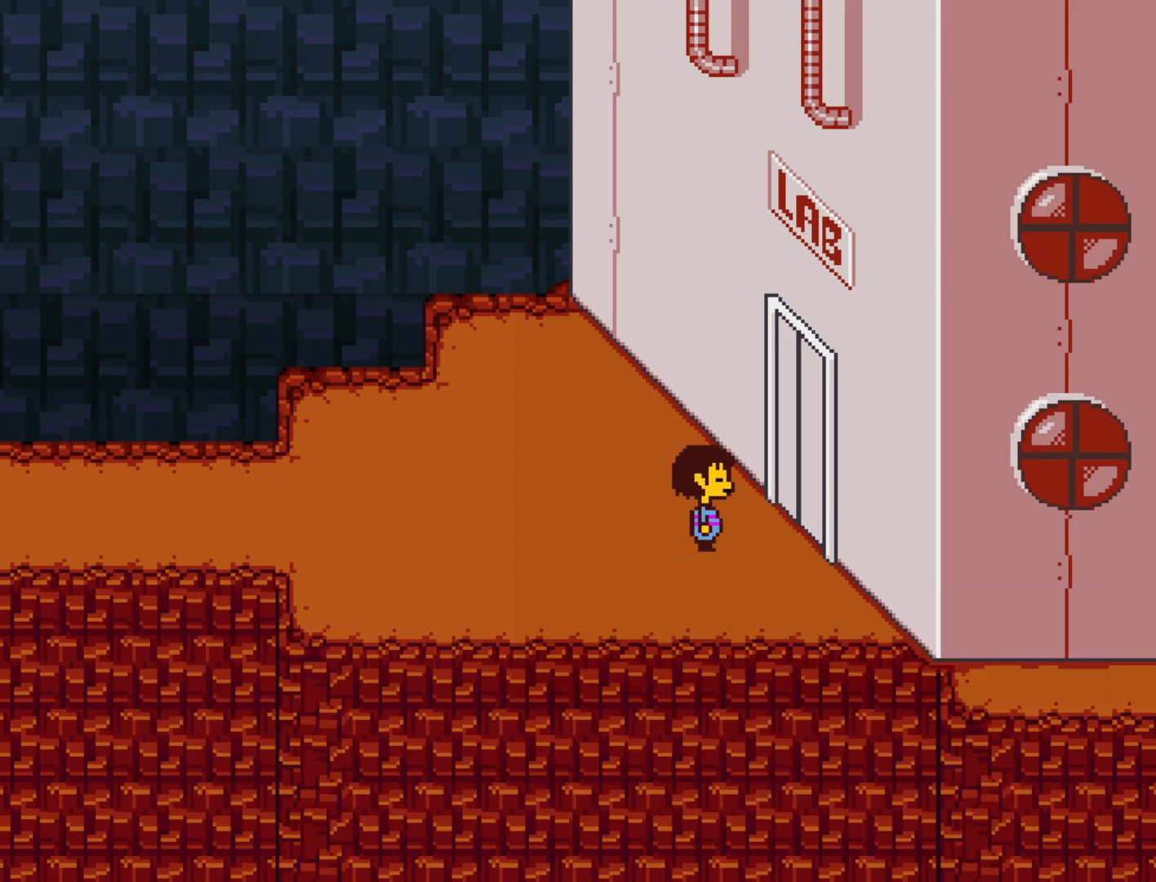
{"keys": [], "events": [[100, "x", "down"], [100, "z", "down"], [150, "x", "up"], [150, "z", "up"], [200, "return", "down"], [200, "shift", "down"], [250, "return", "up"], [250, "shift", "up"], [283, "x", "down"], [333, "x", "up"], [333, "z", "down"], [383, "shift", "down"], [383, "z", "up"], [433, "return", "down"], [483, "return", "up"], [483, "shift", "up"]]}
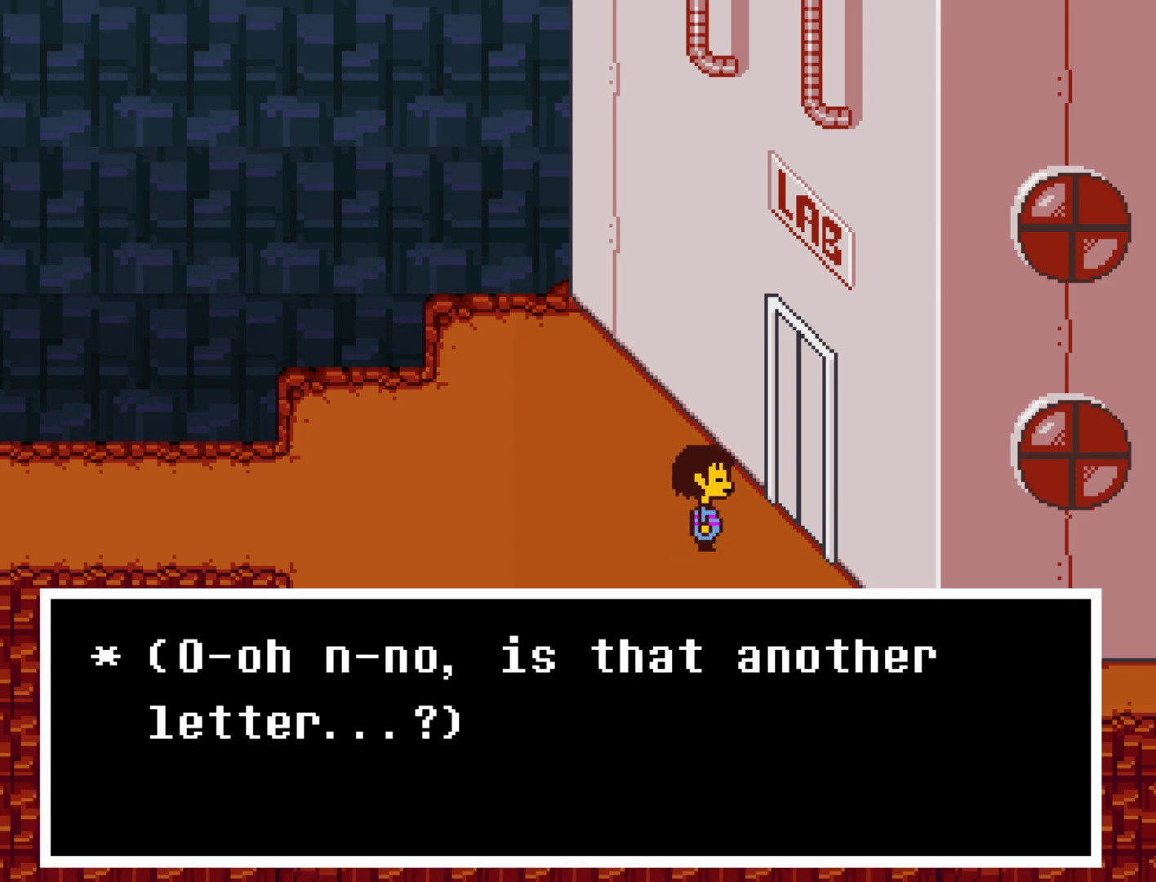
{"keys": [], "events": [[17, "x", "down"], [17, "z", "down"], [67, "x", "up"], [117, "shift", "down"], [117, "z", "up"], [167, "return", "down"], [167, "shift", "up"], [217, "return", "up"], [217, "x", "down"], [267, "z", "down"], [300, "x", "up"], [300, "z", "up"], [350, "return", "down"], [350, "shift", "down"], [400, "return", "up"], [400, "shift", "up"], [400, "x", "down"], [450, "z", "down"], [500, "x", "up"], [500, "z", "up"]]}
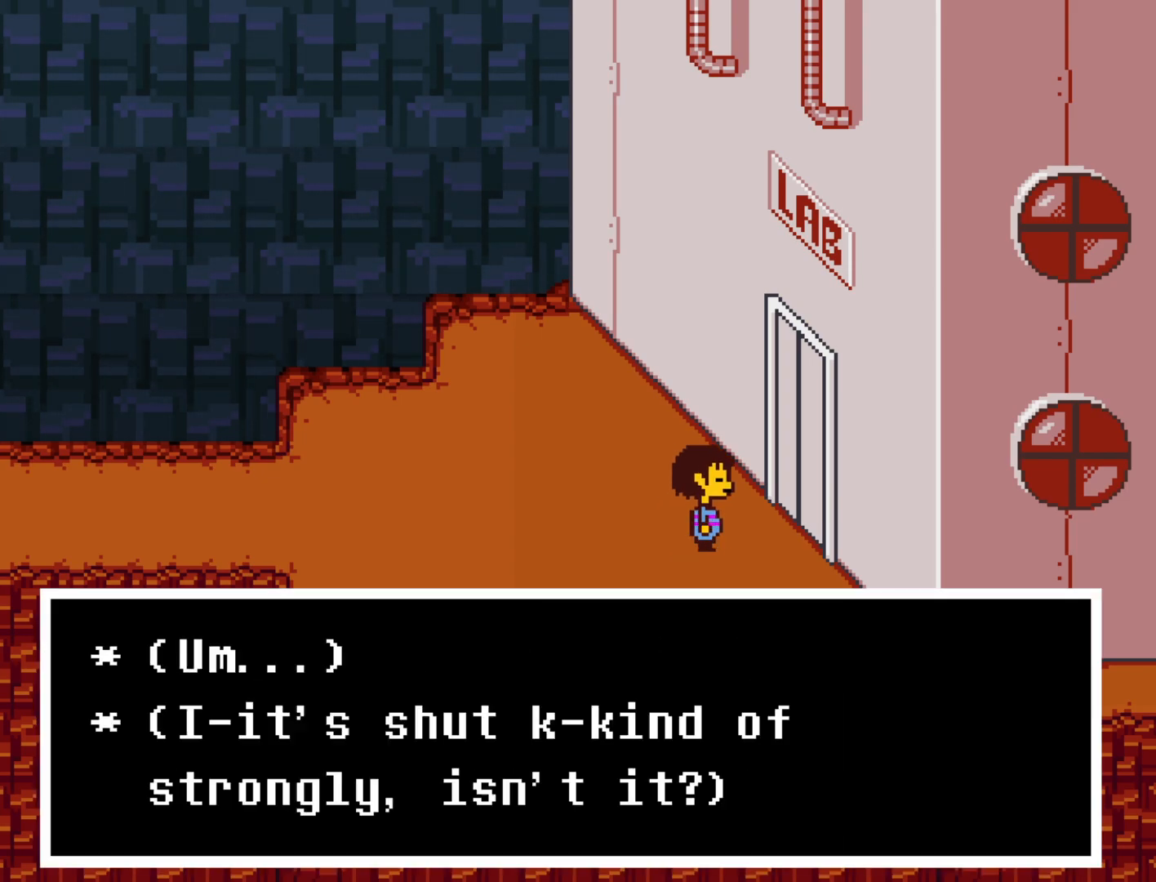
{"keys": [], "events": [[33, "shift", "down"], [83, "shift", "up"], [133, "x", "down"], [183, "x", "up"]]}
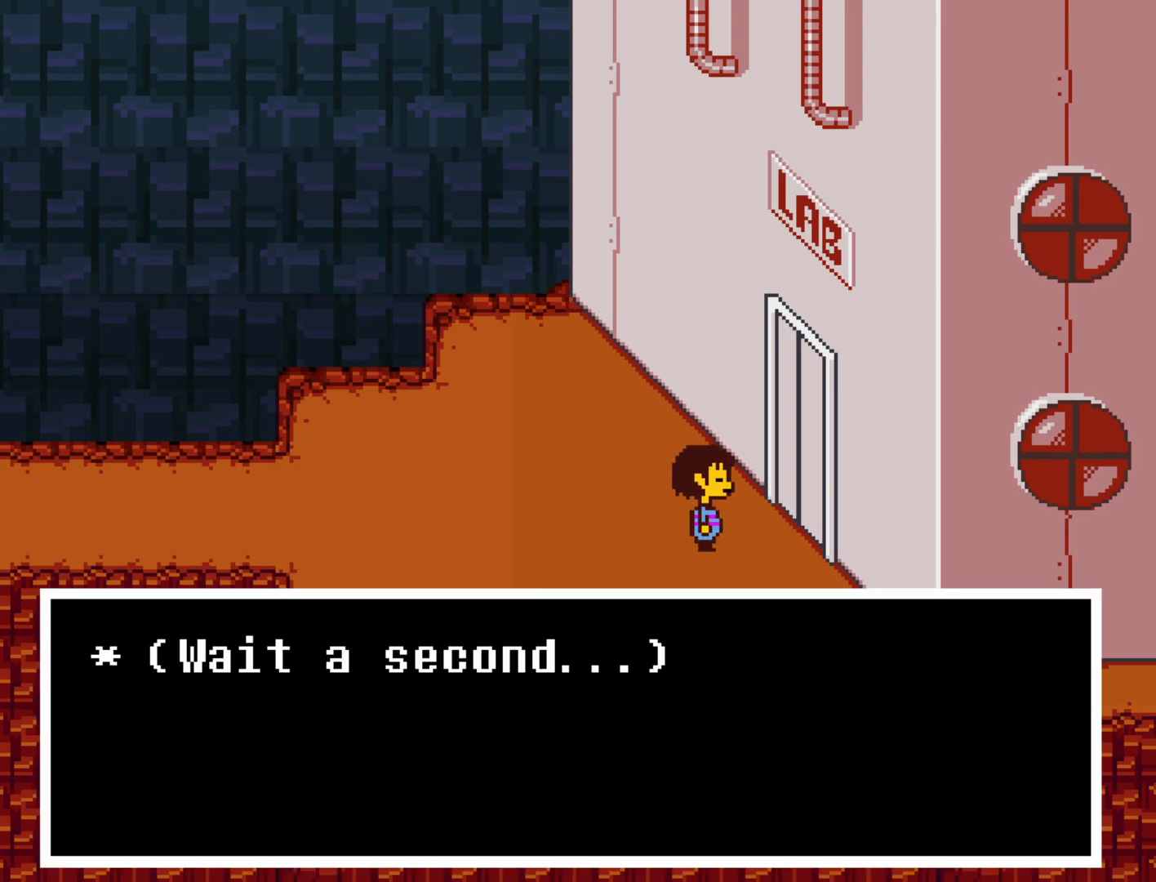
{"keys": ["return"], "events": [[333, "return", "down"], [383, "return", "up"], [483, "return", "down"]]}
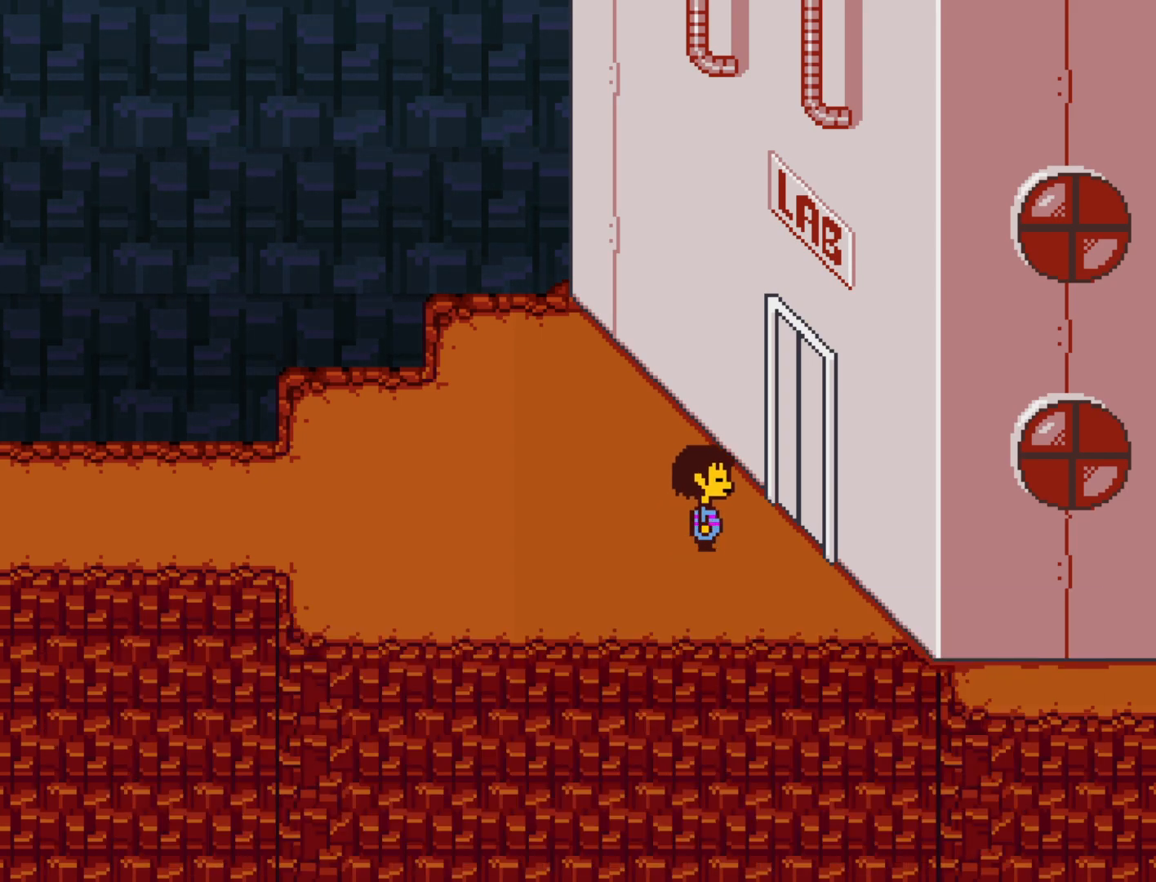
{"keys": [], "events": [[67, "return", "up"]]}
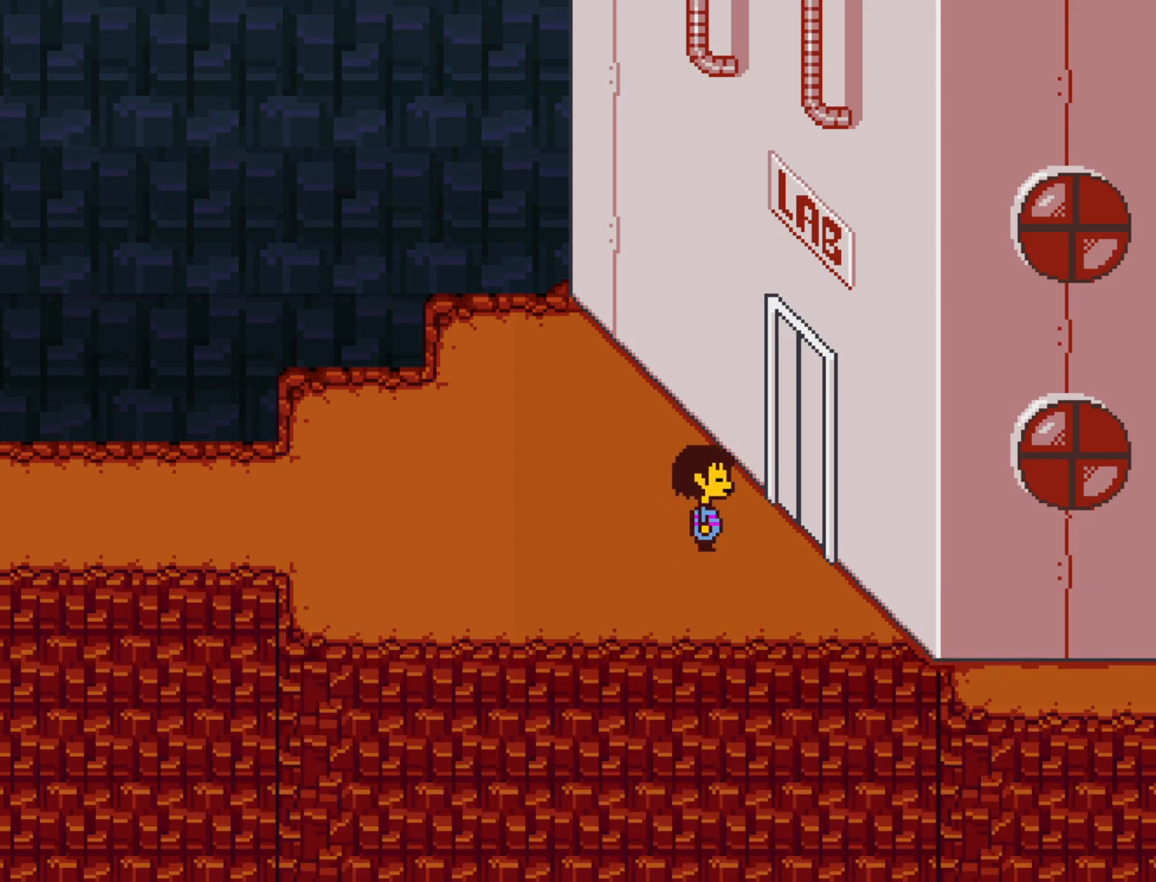
{"keys": ["x"], "events": [[33, "x", "down"], [133, "shift", "down"], [133, "x", "up"], [133, "z", "down"], [183, "return", "down"], [183, "z", "up"], [233, "shift", "up"], [283, "return", "up"], [283, "x", "down"], [317, "z", "down"], [367, "x", "up"], [417, "return", "down"], [417, "shift", "down"], [417, "z", "up"], [500, "return", "up"], [500, "shift", "up"], [500, "x", "down"]]}
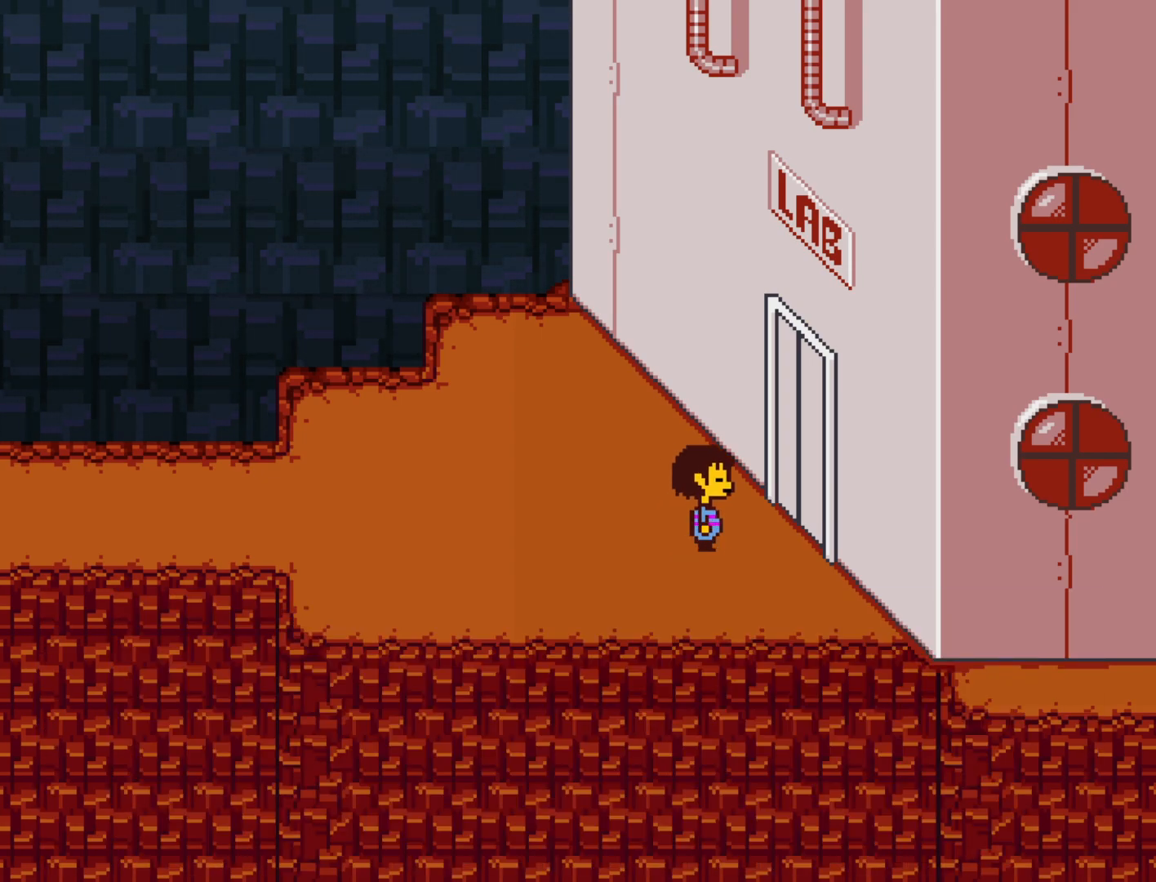
{"keys": ["z"], "events": [[50, "z", "down"], [100, "shift", "down"], [100, "x", "up"], [150, "return", "down"], [150, "z", "up"], [200, "return", "up"], [200, "shift", "up"], [200, "x", "down"], [250, "z", "down"], [283, "shift", "down"], [283, "x", "up"], [333, "return", "down"], [333, "z", "up"], [383, "return", "up"], [383, "shift", "up"], [433, "x", "down"], [483, "x", "up"], [483, "z", "down"]]}
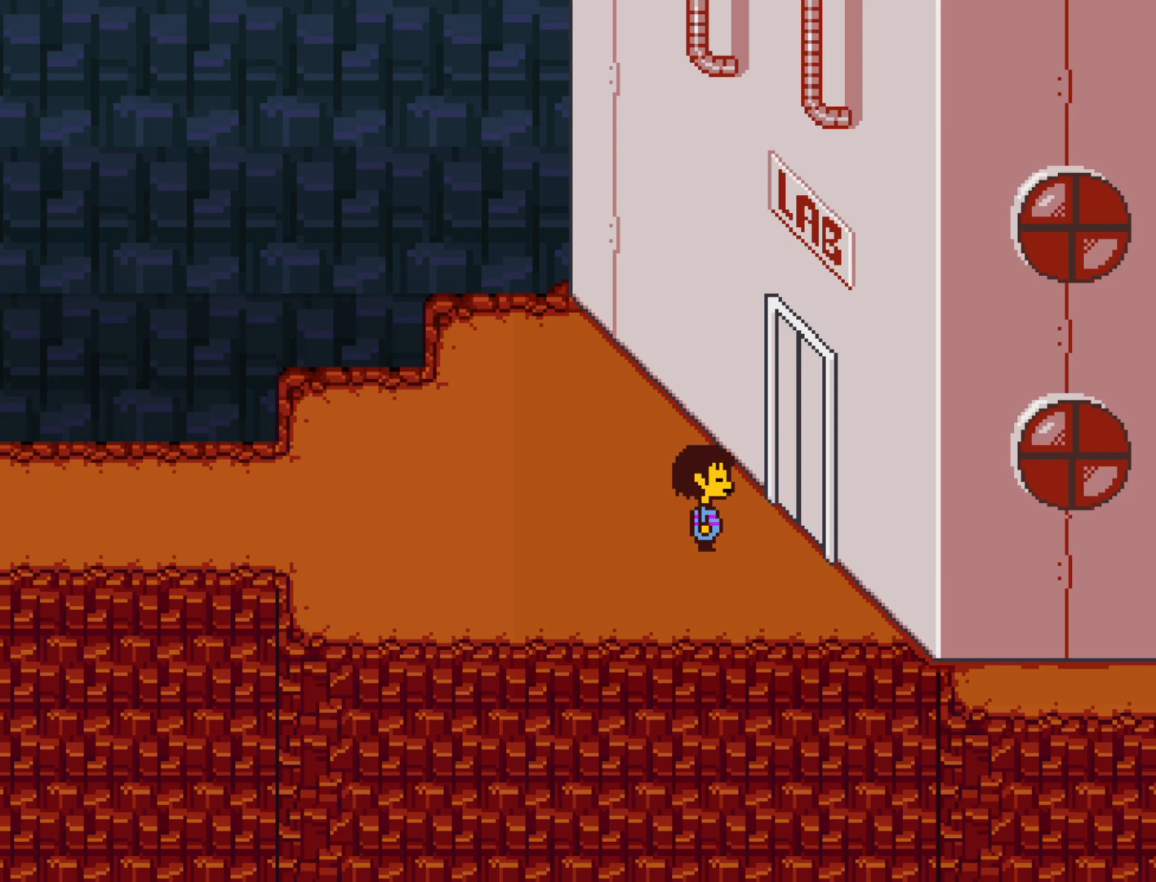
{"keys": ["return", "shift"], "events": [[17, "shift", "down"], [67, "return", "down"], [67, "z", "up"], [117, "return", "up"], [117, "shift", "up"], [117, "x", "down"], [167, "z", "down"], [217, "x", "up"], [267, "return", "down"], [267, "shift", "down"], [267, "z", "up"], [300, "return", "up"], [300, "shift", "up"], [350, "x", "down"], [400, "z", "down"], [450, "shift", "down"], [450, "x", "up"], [500, "return", "down"], [500, "z", "up"]]}
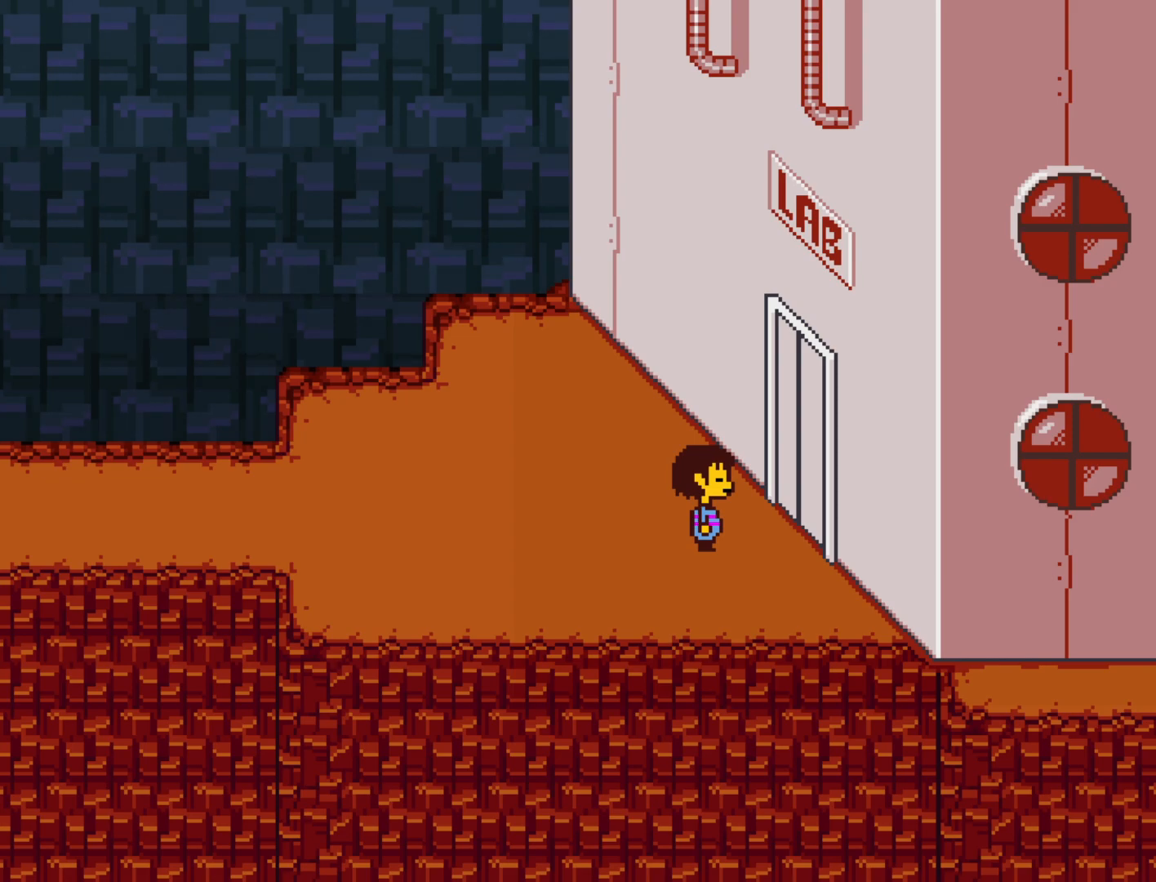
{"keys": ["return"], "events": [[33, "return", "up"], [33, "shift", "up"], [83, "x", "down"], [83, "z", "down"], [133, "x", "up"], [183, "shift", "down"], [183, "z", "up"], [233, "return", "down"], [267, "return", "up"], [267, "shift", "up"], [267, "x", "down"], [317, "z", "down"], [367, "x", "up"], [417, "shift", "down"], [417, "z", "up"], [467, "return", "down"], [467, "shift", "up"]]}
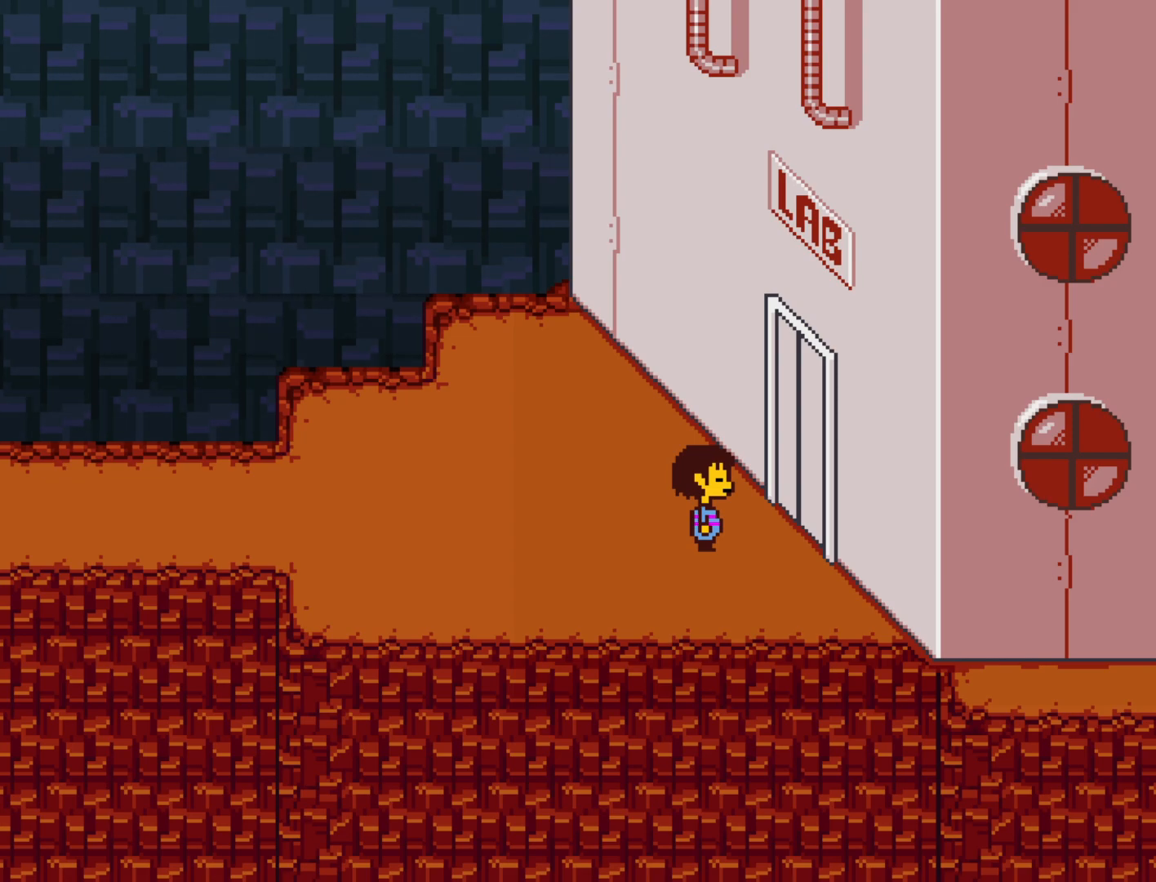
{"keys": ["z"], "events": [[17, "return", "up"], [17, "x", "down"], [50, "z", "down"], [100, "x", "up"], [100, "z", "up"], [150, "return", "down"], [150, "shift", "down"], [200, "return", "up"], [200, "shift", "up"], [250, "x", "down"], [283, "x", "up"], [283, "z", "down"], [333, "shift", "down"], [333, "z", "up"], [383, "return", "down"], [383, "shift", "up"], [433, "return", "up"], [483, "z", "down"]]}
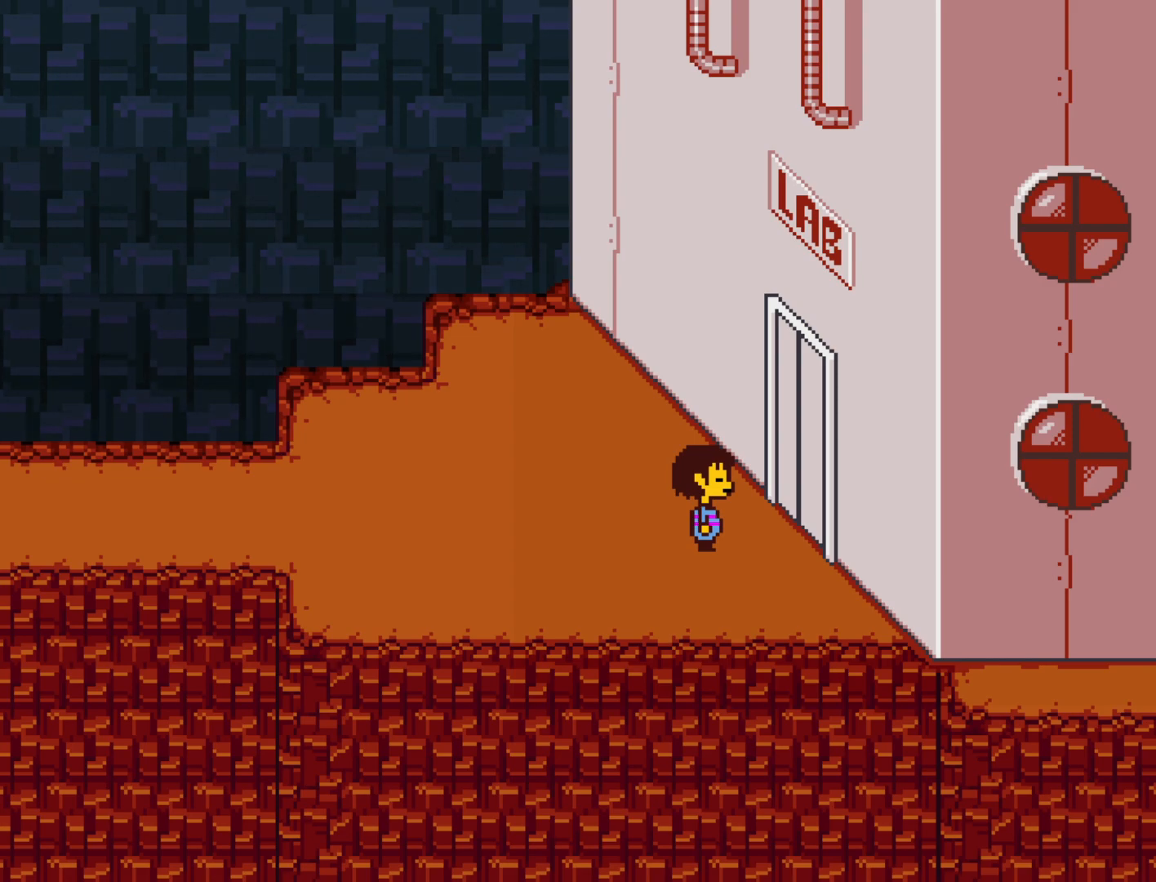
{"keys": ["return", "shift"], "events": [[67, "return", "down"], [67, "shift", "down"], [67, "z", "up"], [117, "return", "up"], [117, "shift", "up"], [167, "x", "down"], [217, "z", "down"], [267, "shift", "down"], [267, "x", "up"], [267, "z", "up"], [300, "return", "down"], [350, "return", "up"], [350, "shift", "up"], [350, "x", "down"], [400, "z", "down"], [450, "x", "up"], [500, "return", "down"], [500, "shift", "down"], [500, "z", "up"]]}
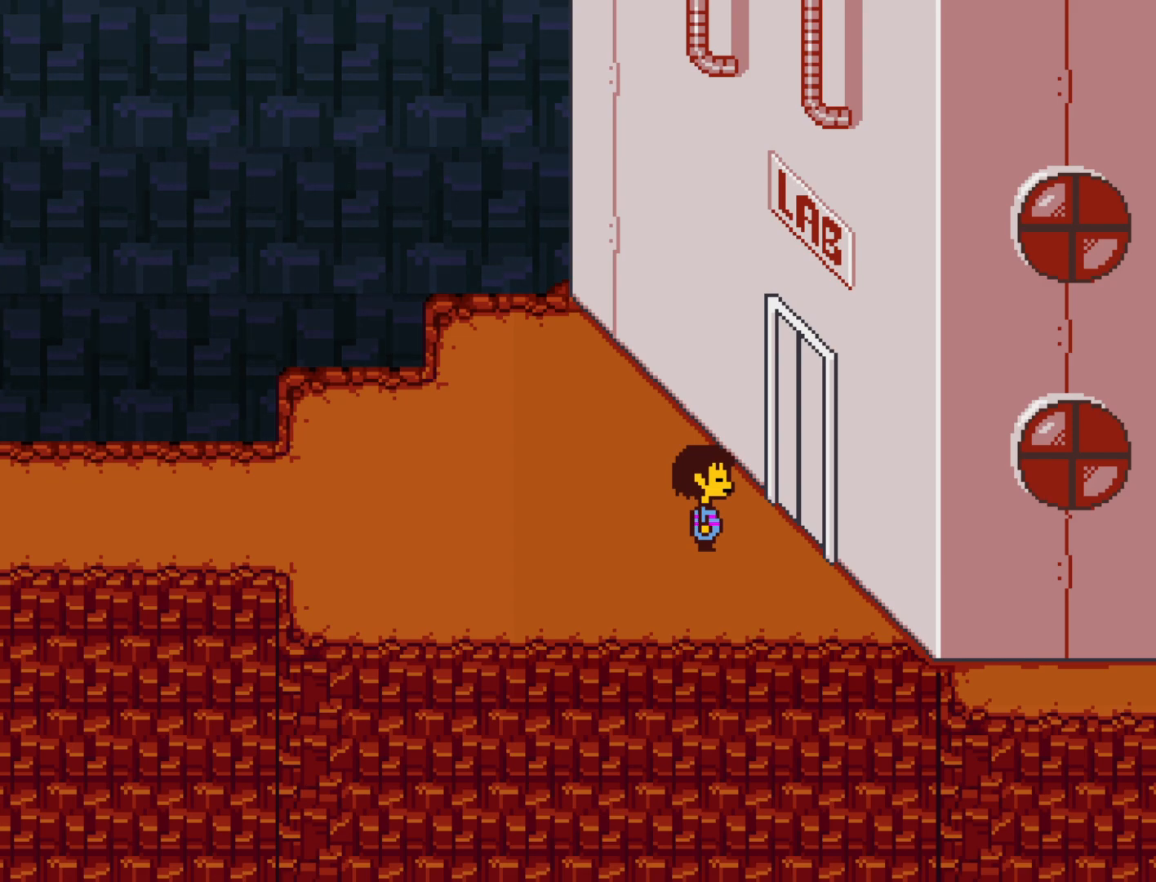
{"keys": ["shift"], "events": [[33, "return", "up"], [33, "shift", "up"], [83, "x", "down"], [133, "z", "down"], [183, "shift", "down"], [183, "x", "up"], [183, "z", "up"], [267, "return", "down"], [267, "shift", "up"], [317, "return", "up"], [317, "x", "down"], [317, "z", "down"], [367, "x", "up"], [417, "z", "up"], [467, "shift", "down"]]}
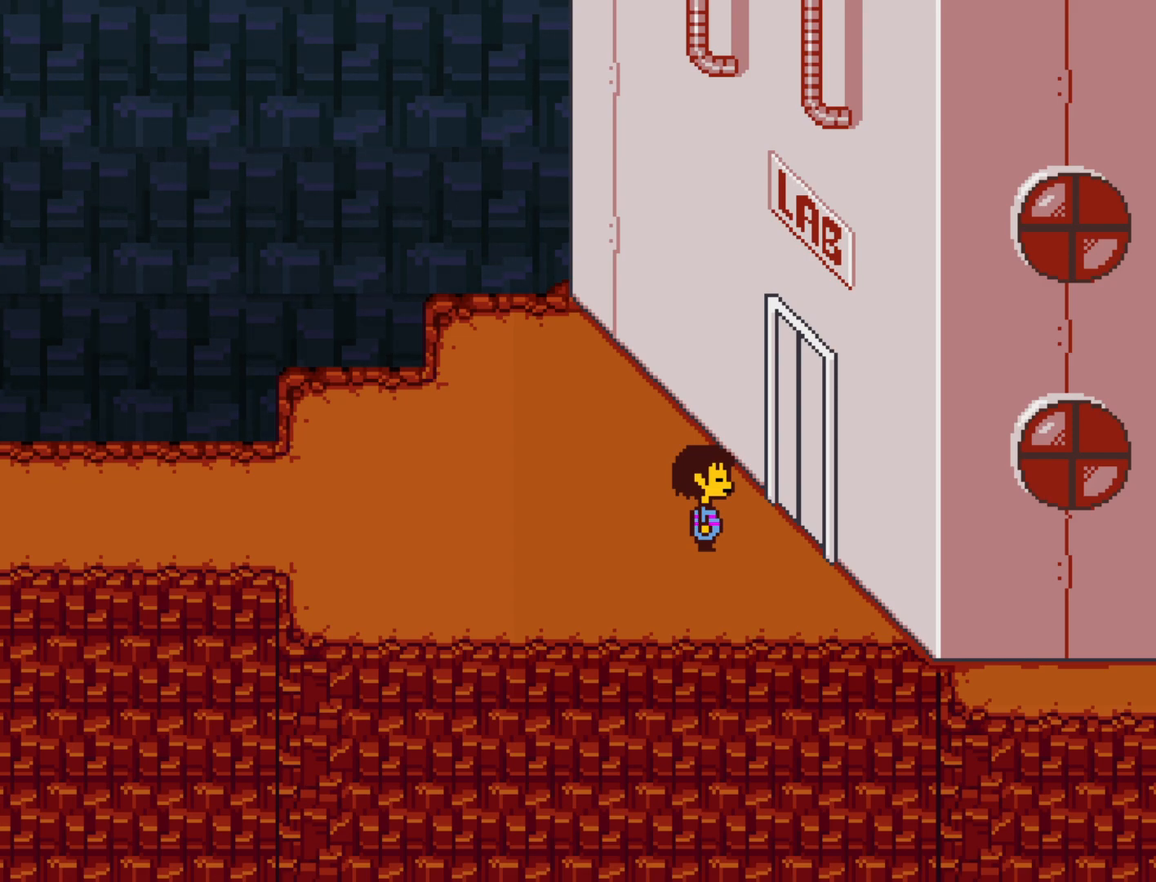
{"keys": [], "events": [[17, "return", "down"], [50, "return", "up"], [50, "shift", "up"]]}
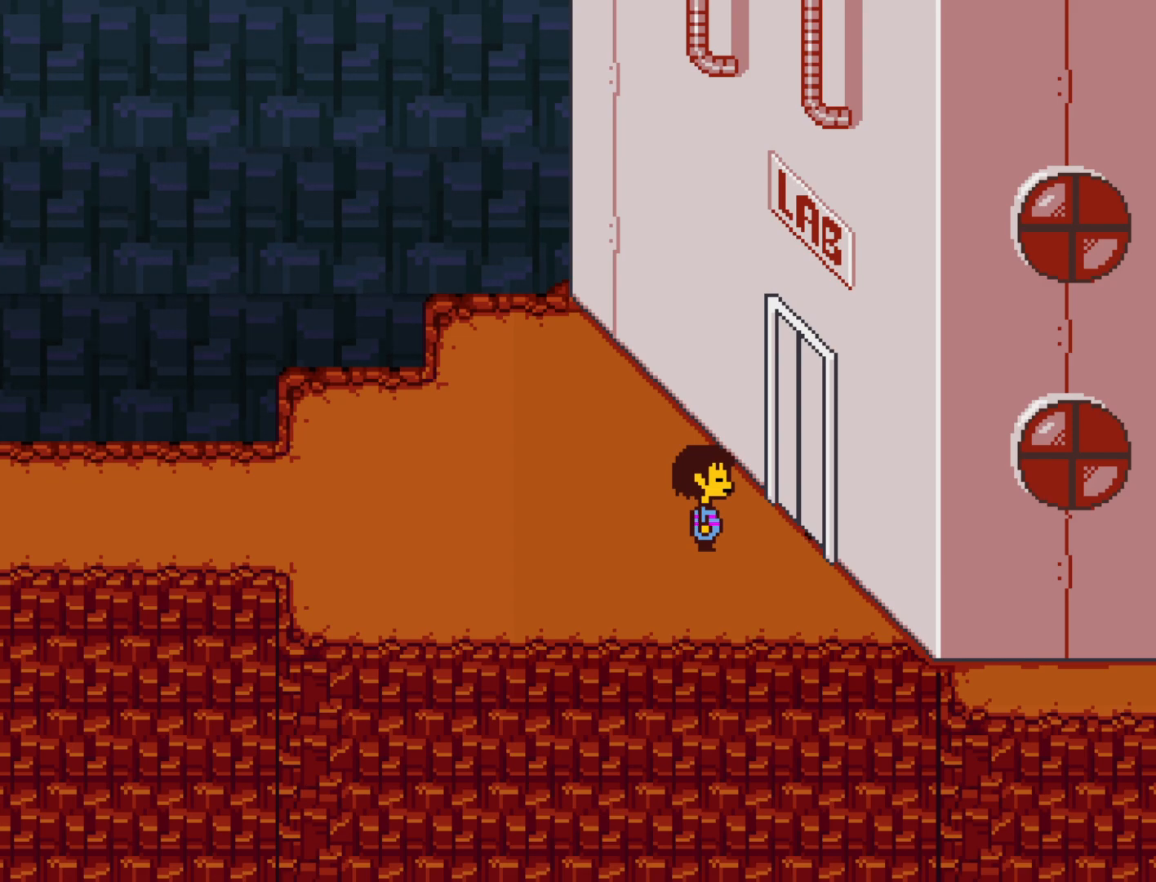
{"keys": ["x"], "events": [[300, "x", "down"], [350, "z", "down"], [400, "shift", "down"], [400, "x", "up"], [400, "z", "up"], [450, "return", "down"], [500, "return", "up"], [500, "shift", "up"], [500, "x", "down"]]}